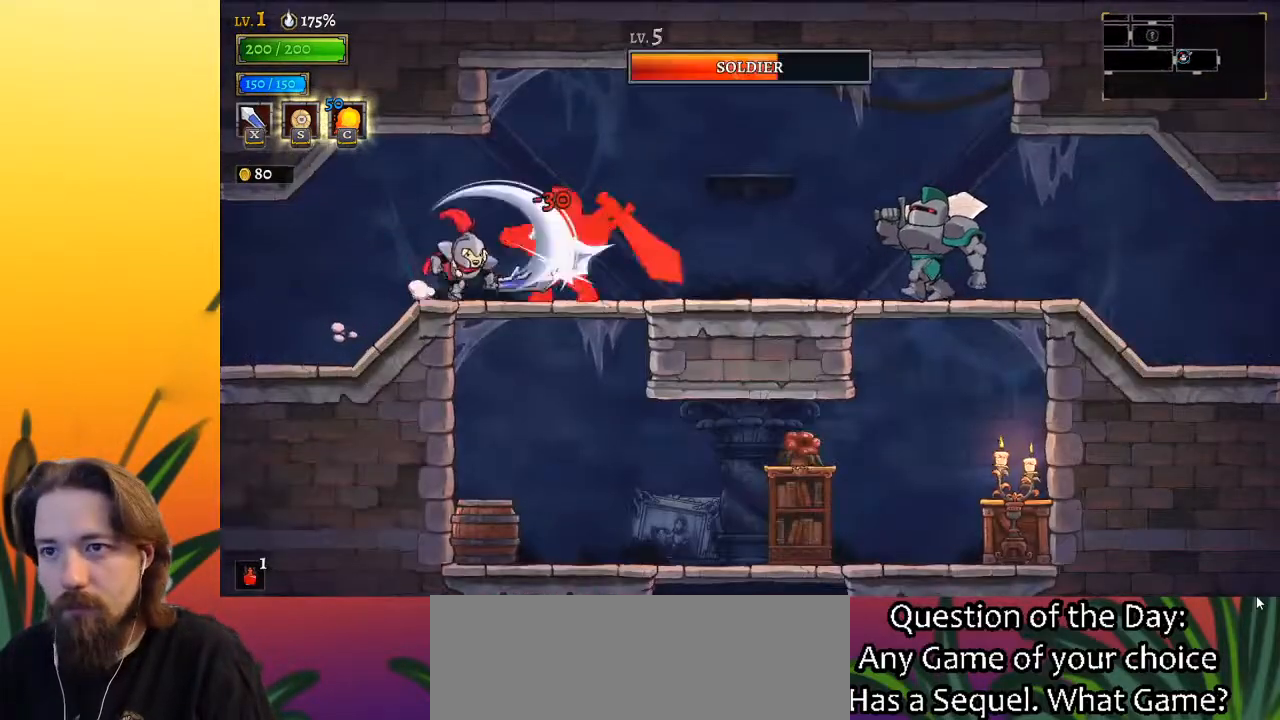
Gameplay with keyboard; each line is a JSON object with the keys held at the frame after it. "events" lists presses ("down") and releases ("up") of "a", "c", "d", "down", "left", "right", "s", "up", "x" and "z" between this image and that frame as [ms after this image, input, new state], when the widget could be followed in between. No other keys are recorded. Mouse input is not recorded.
{"keys": ["left"], "events": [[83, "left", "down"]]}
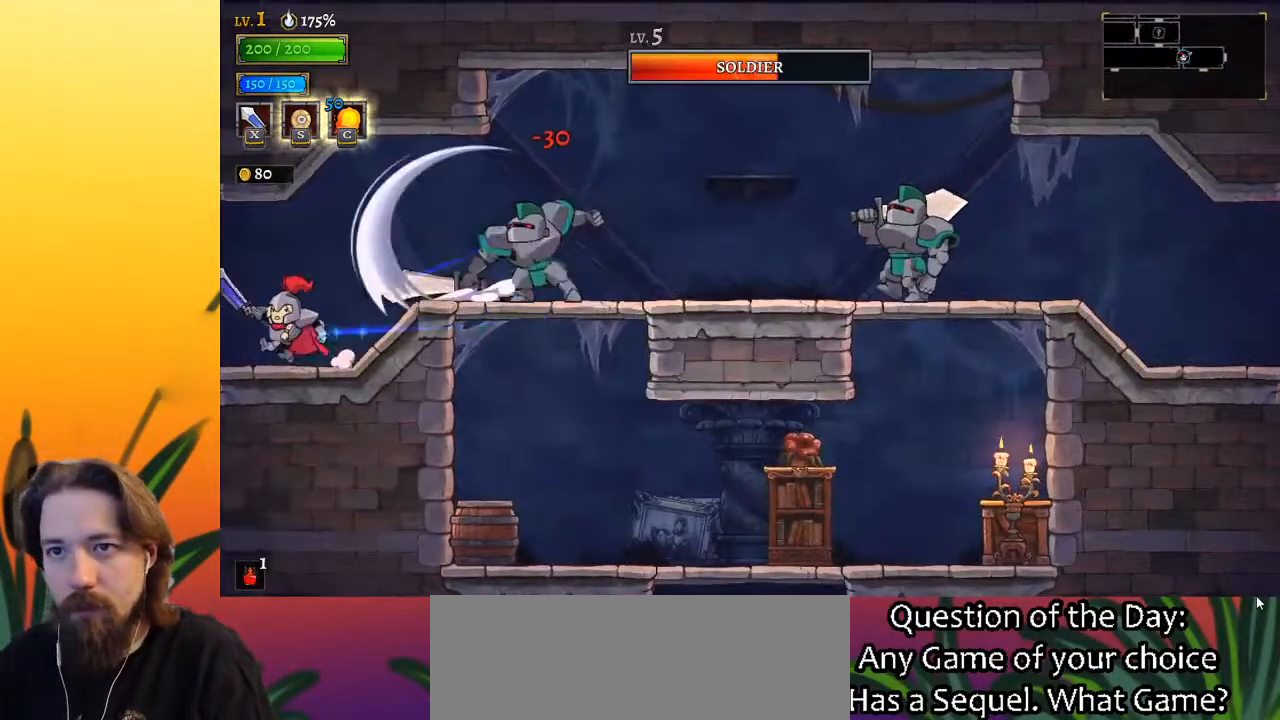
{"keys": ["right", "x"], "events": [[183, "left", "up"], [233, "right", "down"], [367, "x", "down"]]}
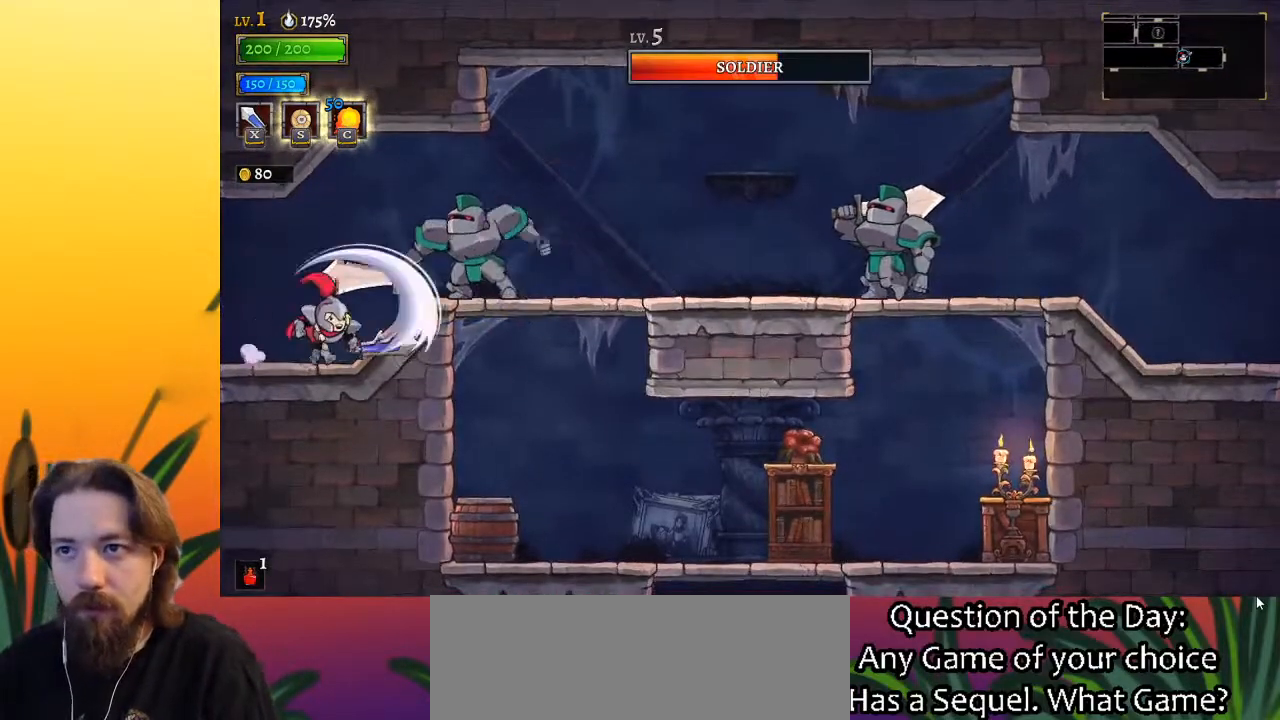
{"keys": ["right"], "events": [[17, "x", "up"], [67, "right", "up"], [350, "x", "down"], [450, "x", "up"], [500, "right", "down"]]}
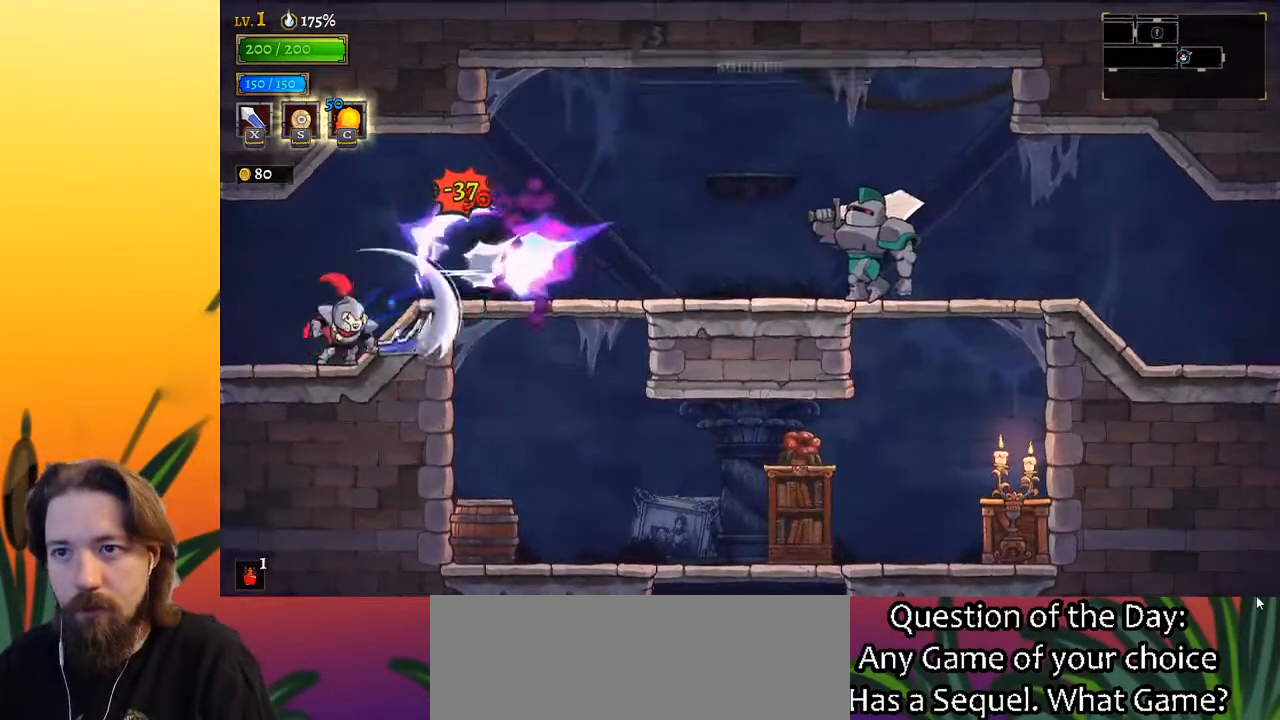
{"keys": ["right"], "events": [[183, "c", "down"], [333, "c", "up"]]}
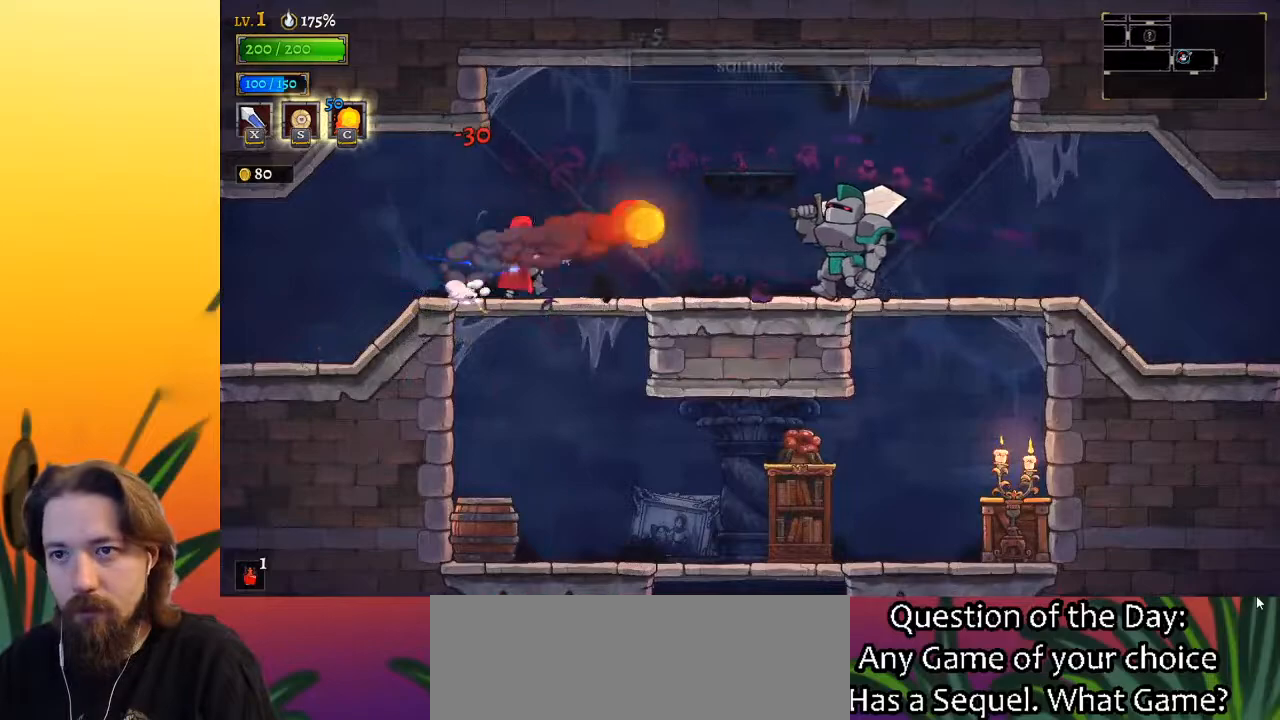
{"keys": [], "events": [[250, "x", "down"], [350, "x", "up"], [400, "right", "up"]]}
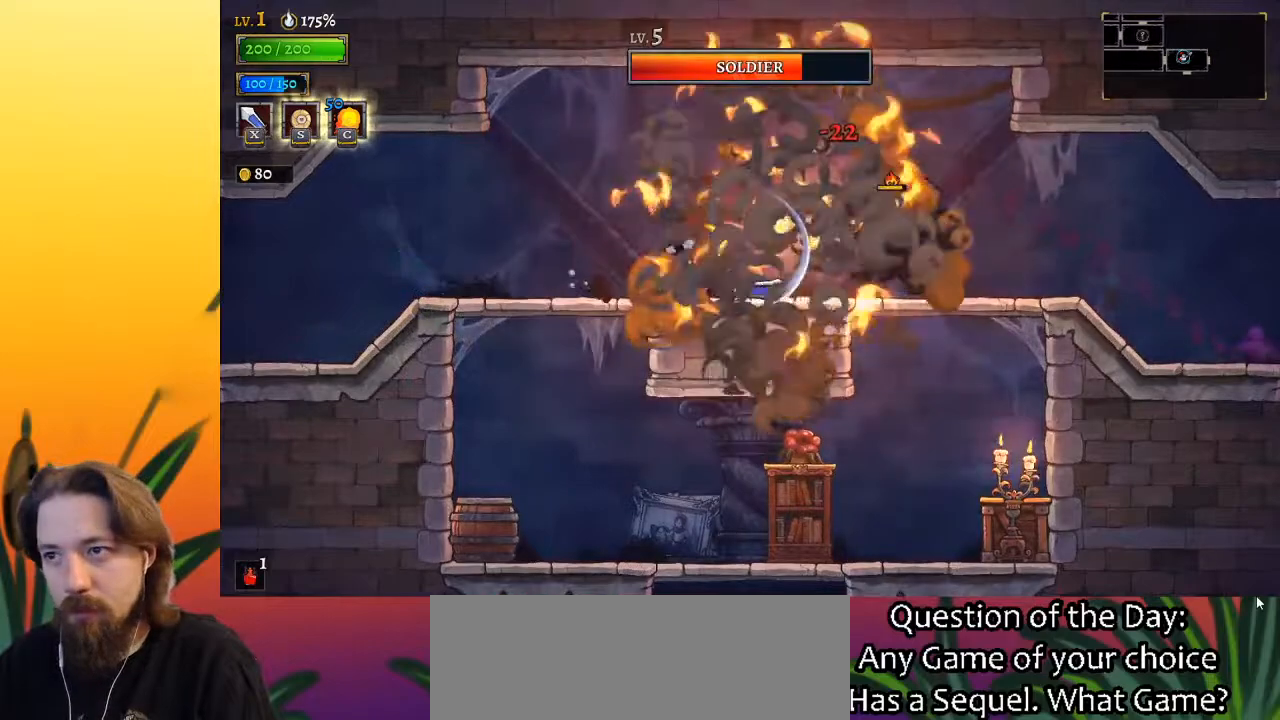
{"keys": [], "events": [[167, "right", "down"], [267, "x", "down"], [367, "right", "up"], [417, "x", "up"]]}
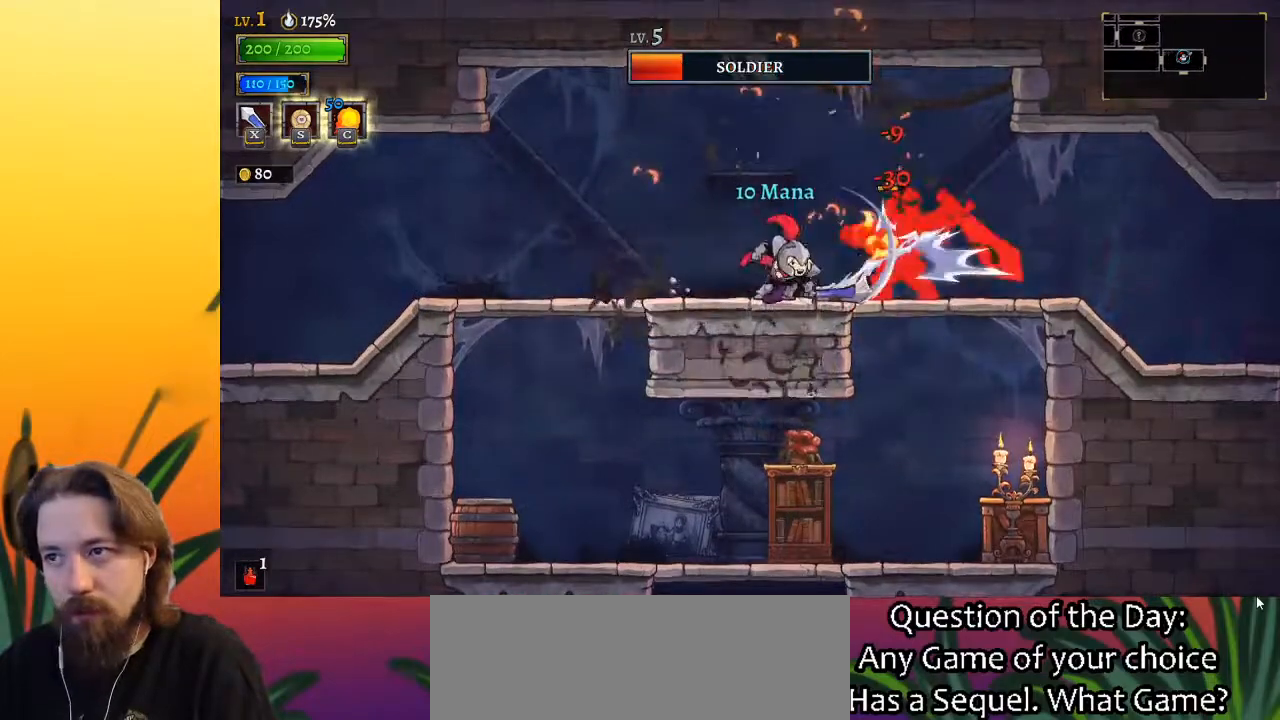
{"keys": ["a", "left"], "events": [[200, "x", "down"], [233, "left", "down"], [283, "x", "up"], [333, "a", "down"]]}
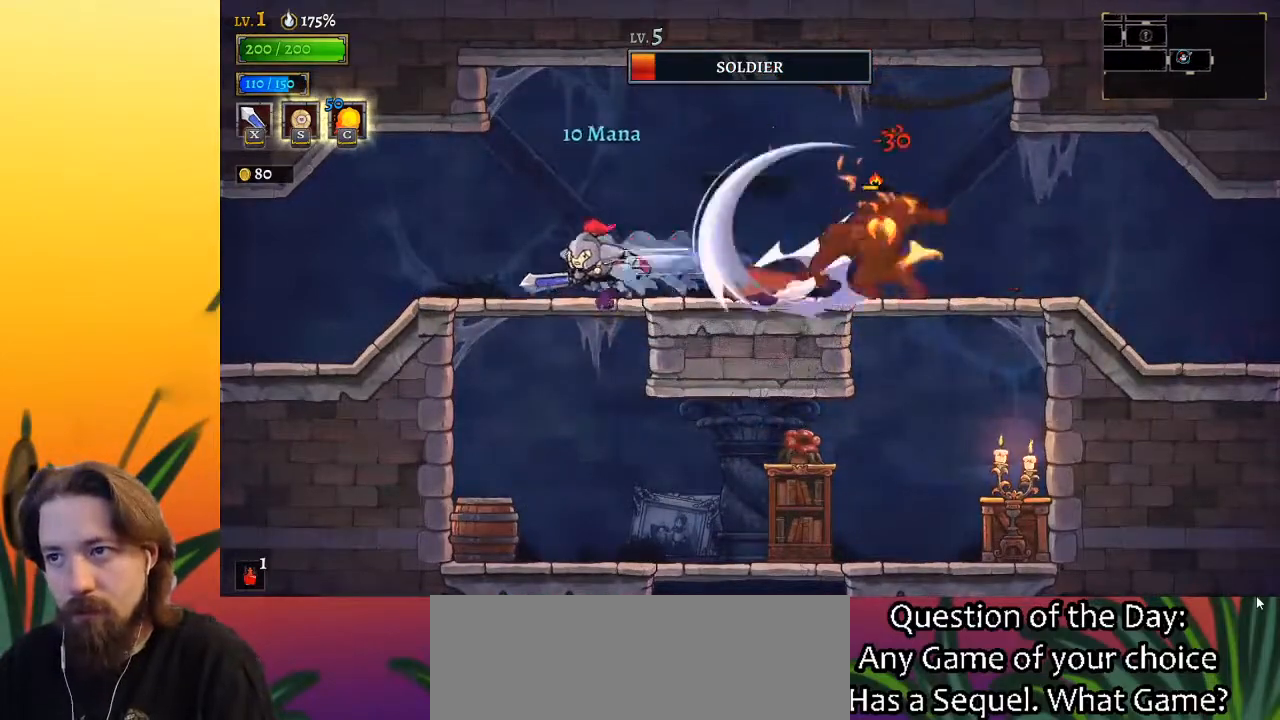
{"keys": ["d", "right"], "events": [[67, "a", "up"], [167, "left", "up"], [200, "right", "down"], [483, "d", "down"]]}
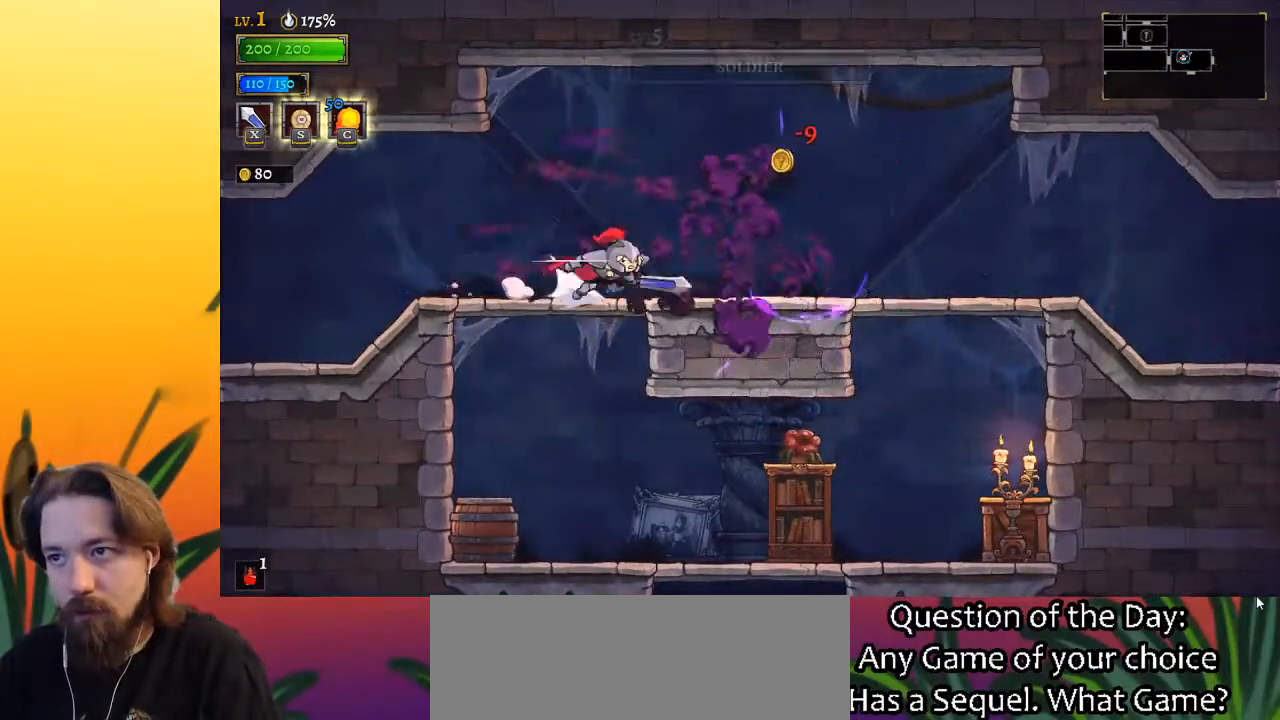
{"keys": ["d", "right"], "events": [[33, "x", "down"], [217, "d", "up"], [217, "x", "up"], [500, "d", "down"]]}
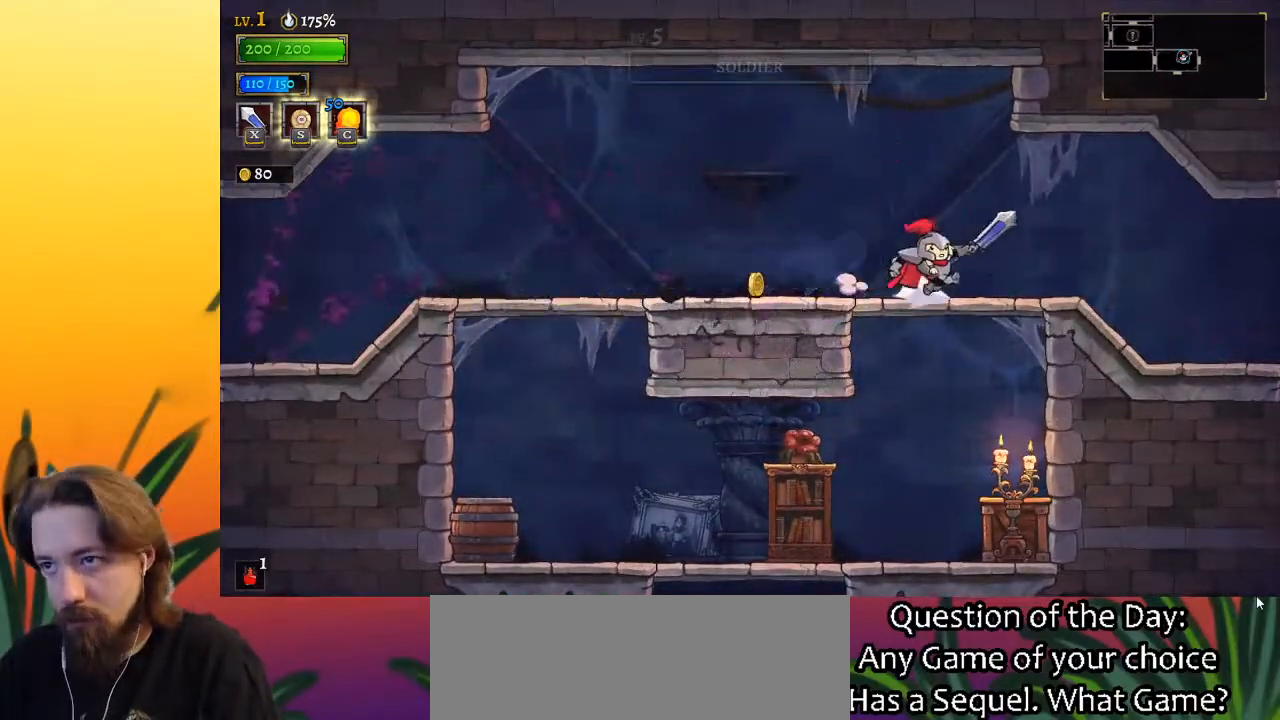
{"keys": ["right"], "events": [[200, "d", "up"]]}
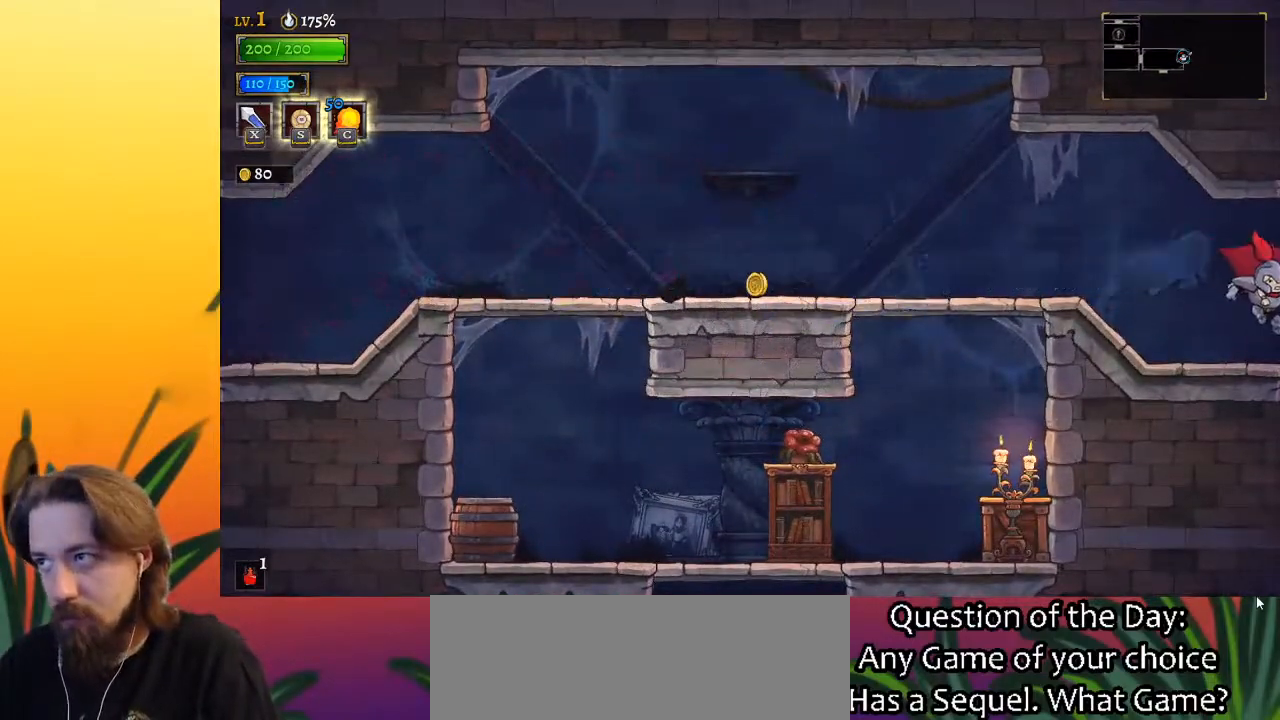
{"keys": ["right"], "events": []}
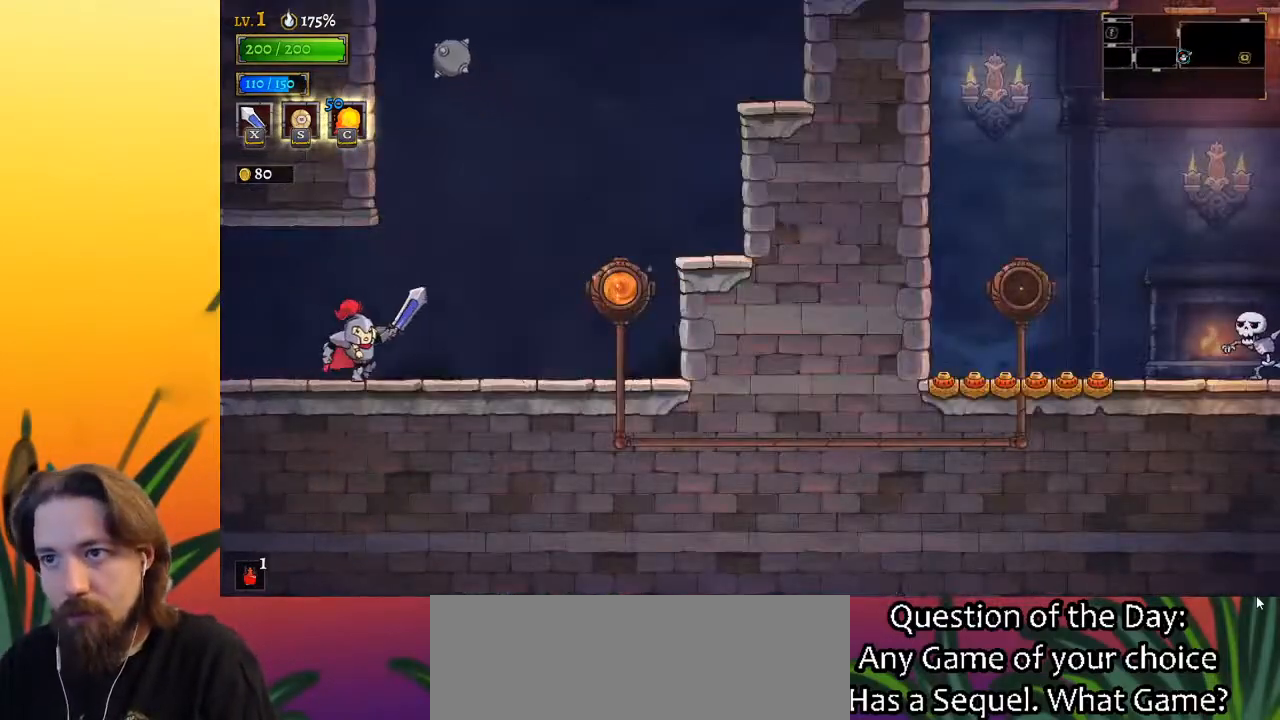
{"keys": ["right", "z"], "events": [[450, "z", "down"]]}
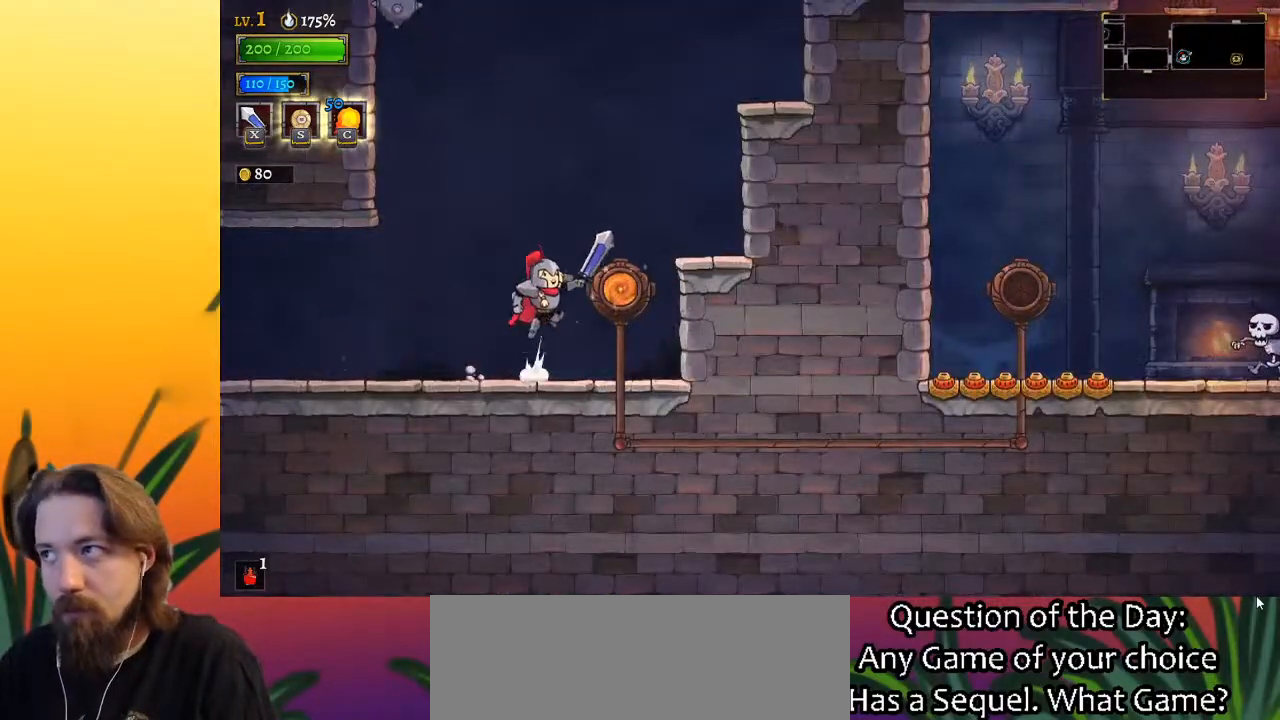
{"keys": ["right"], "events": [[133, "z", "up"]]}
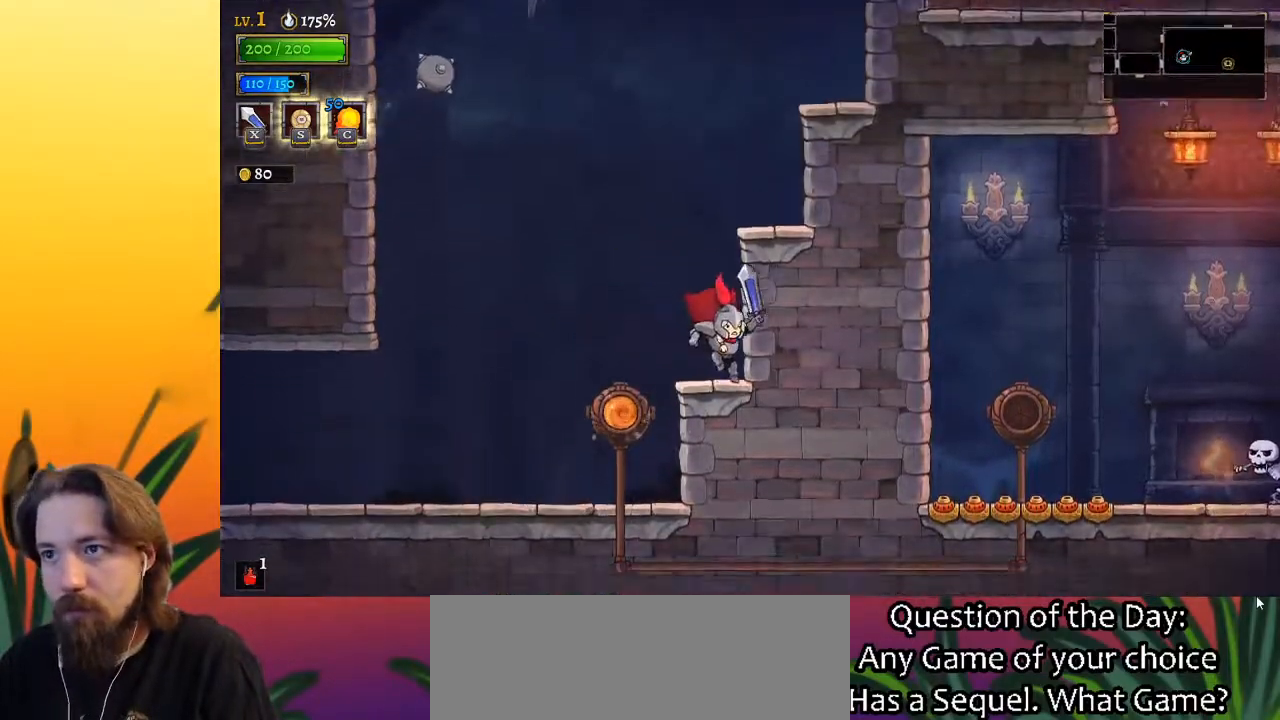
{"keys": [], "events": [[67, "z", "down"], [300, "z", "up"], [433, "right", "up"]]}
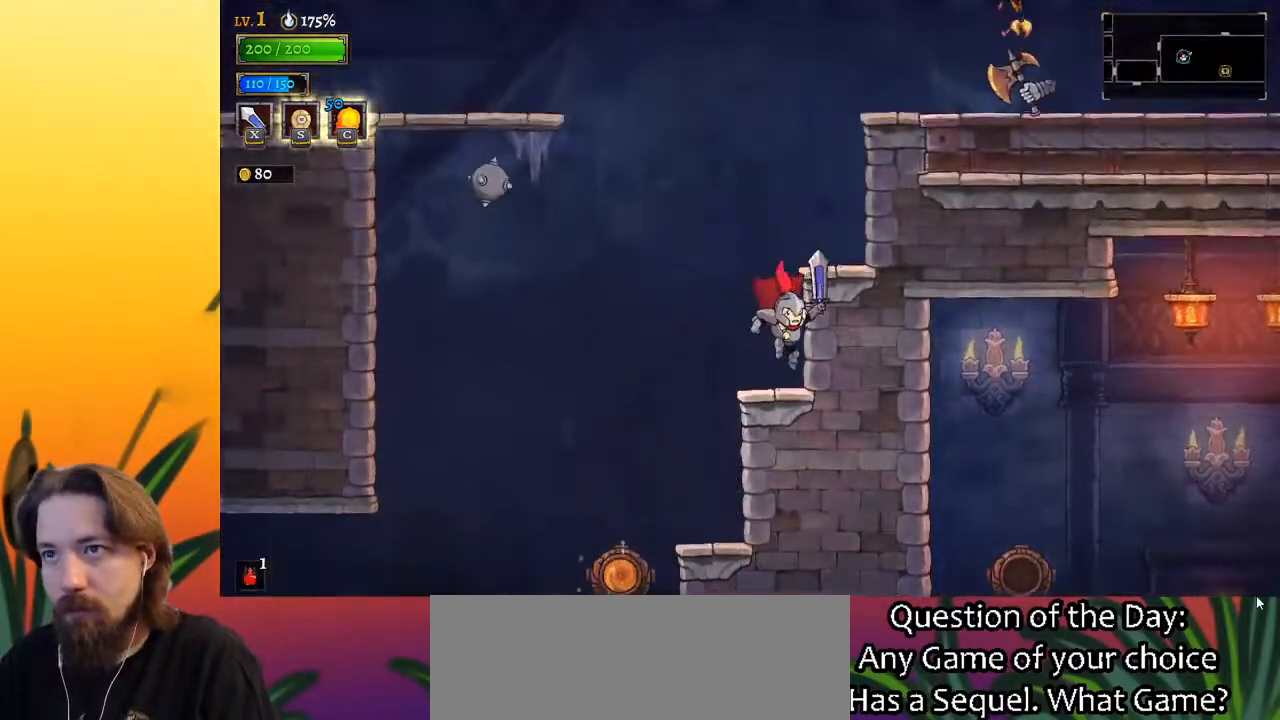
{"keys": ["left", "z"], "events": [[233, "z", "down"], [367, "left", "down"]]}
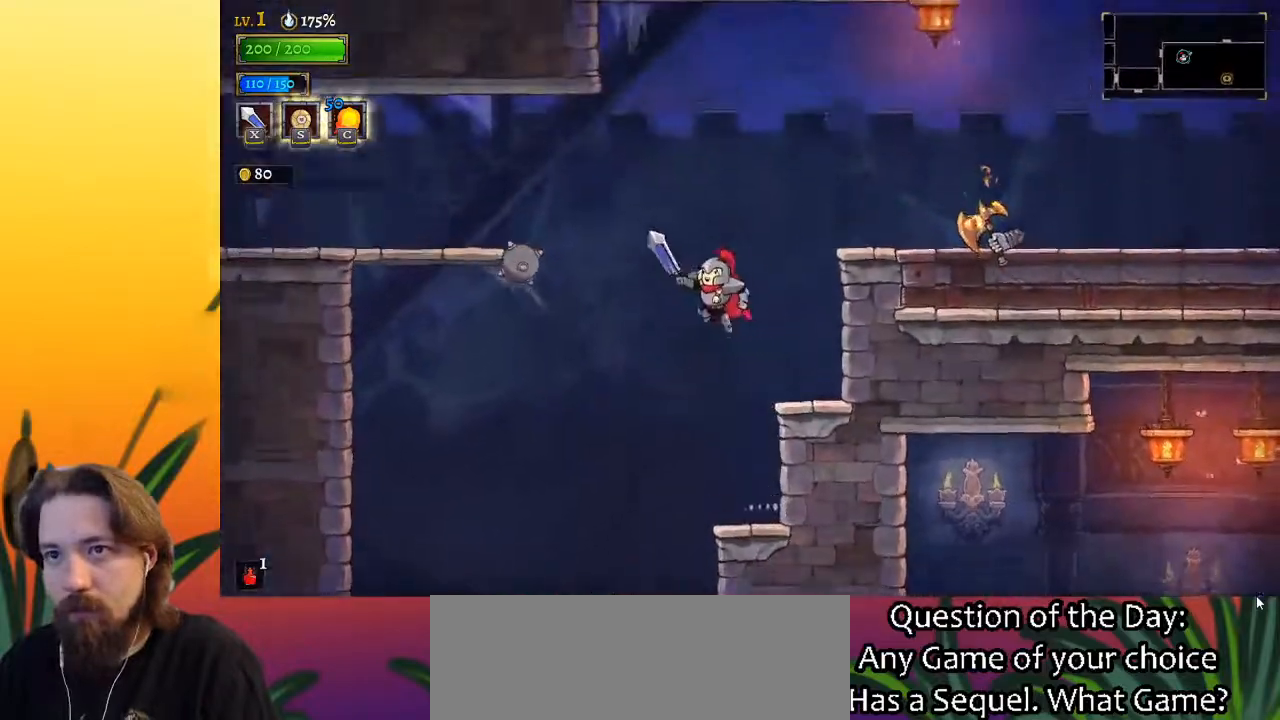
{"keys": ["right"], "events": [[50, "left", "up"], [150, "right", "down"], [283, "z", "up"]]}
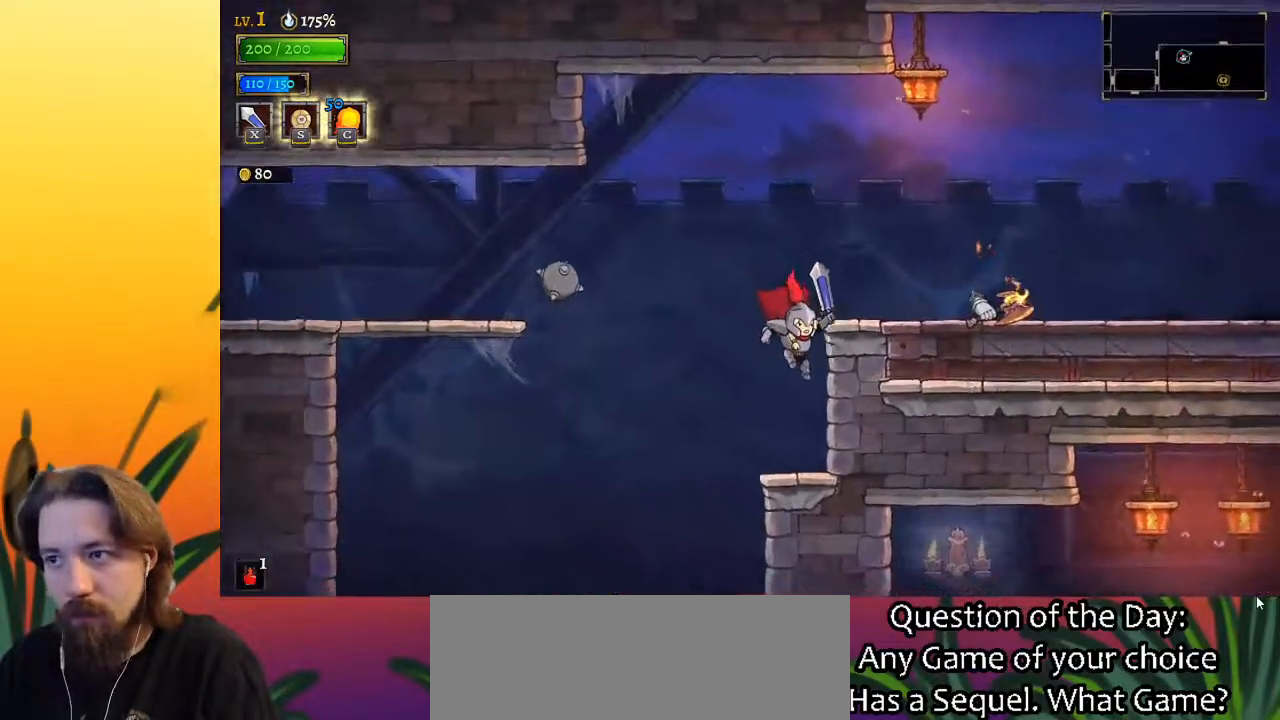
{"keys": ["right", "z"], "events": [[17, "right", "up"], [300, "z", "down"], [400, "right", "down"]]}
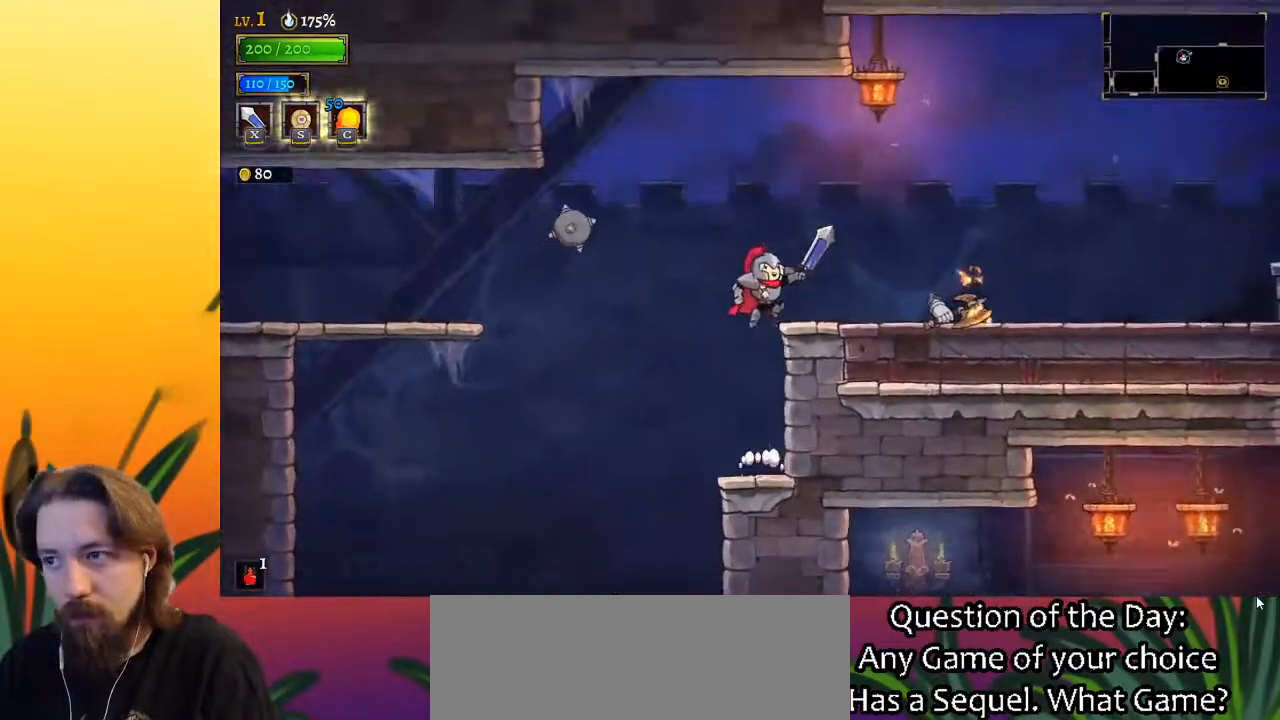
{"keys": ["right"], "events": [[500, "z", "up"]]}
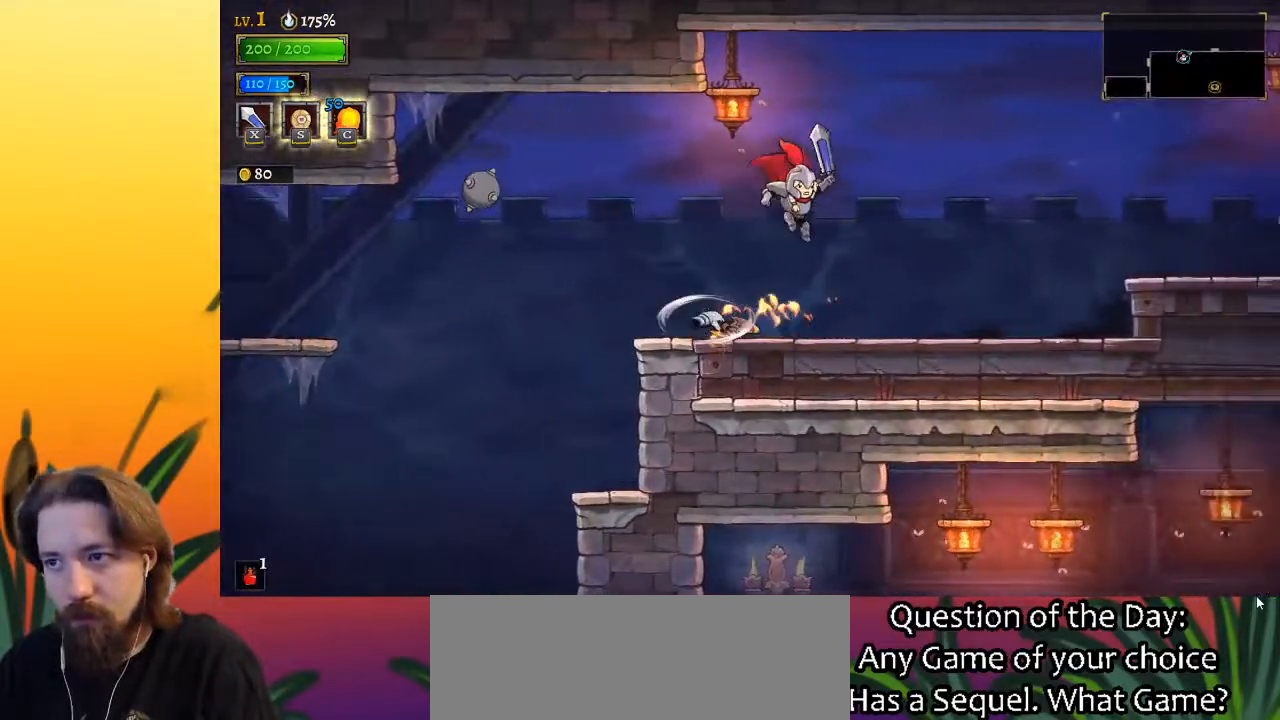
{"keys": ["right"], "events": []}
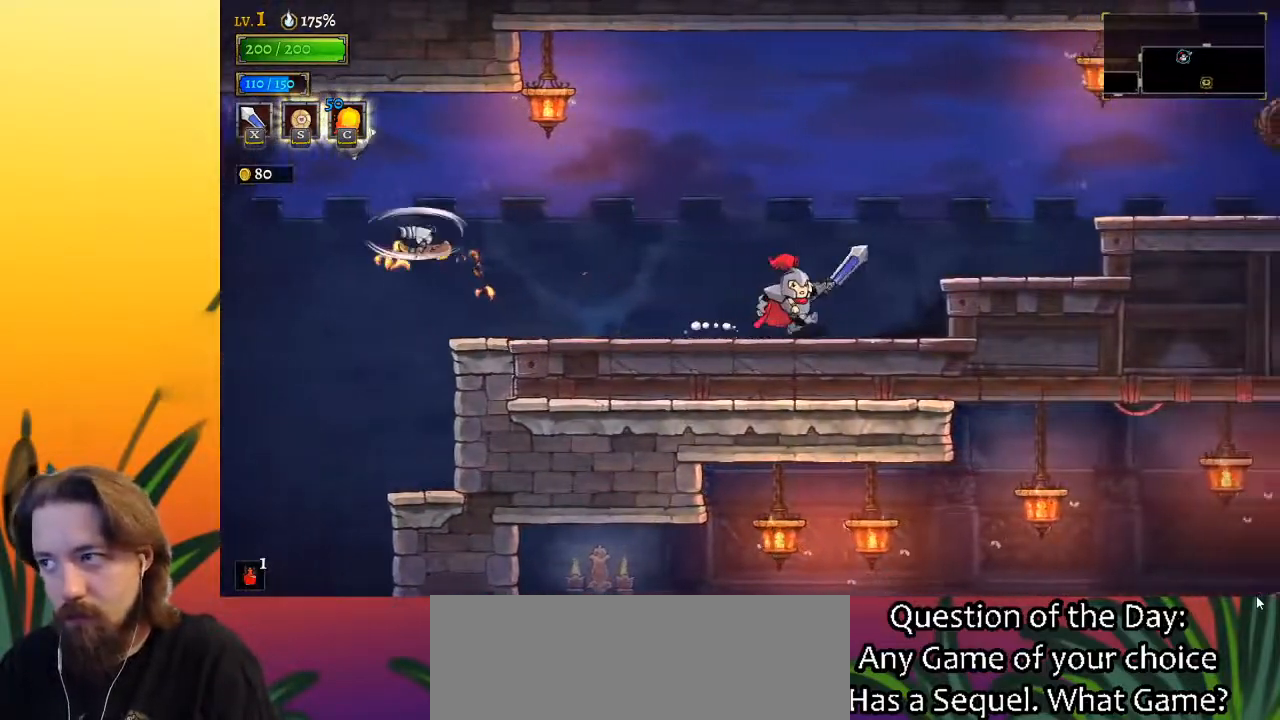
{"keys": ["right", "z"], "events": [[250, "z", "down"]]}
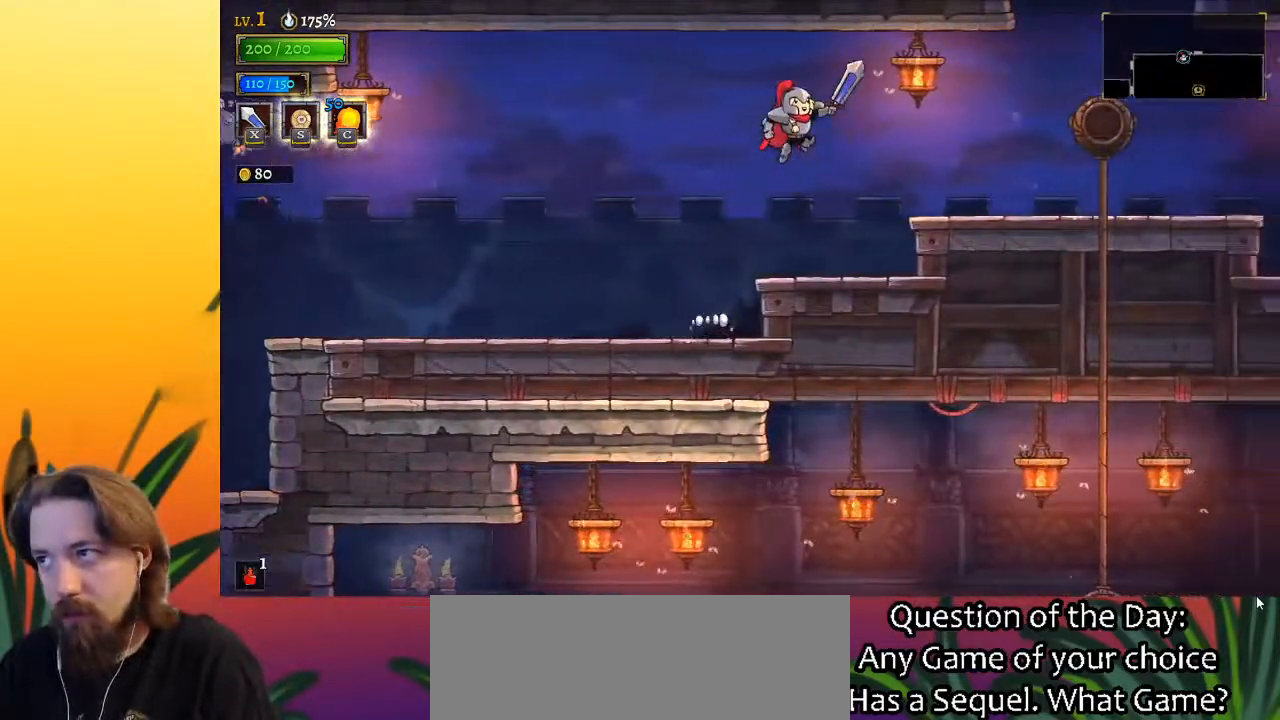
{"keys": ["right"], "events": [[33, "z", "up"]]}
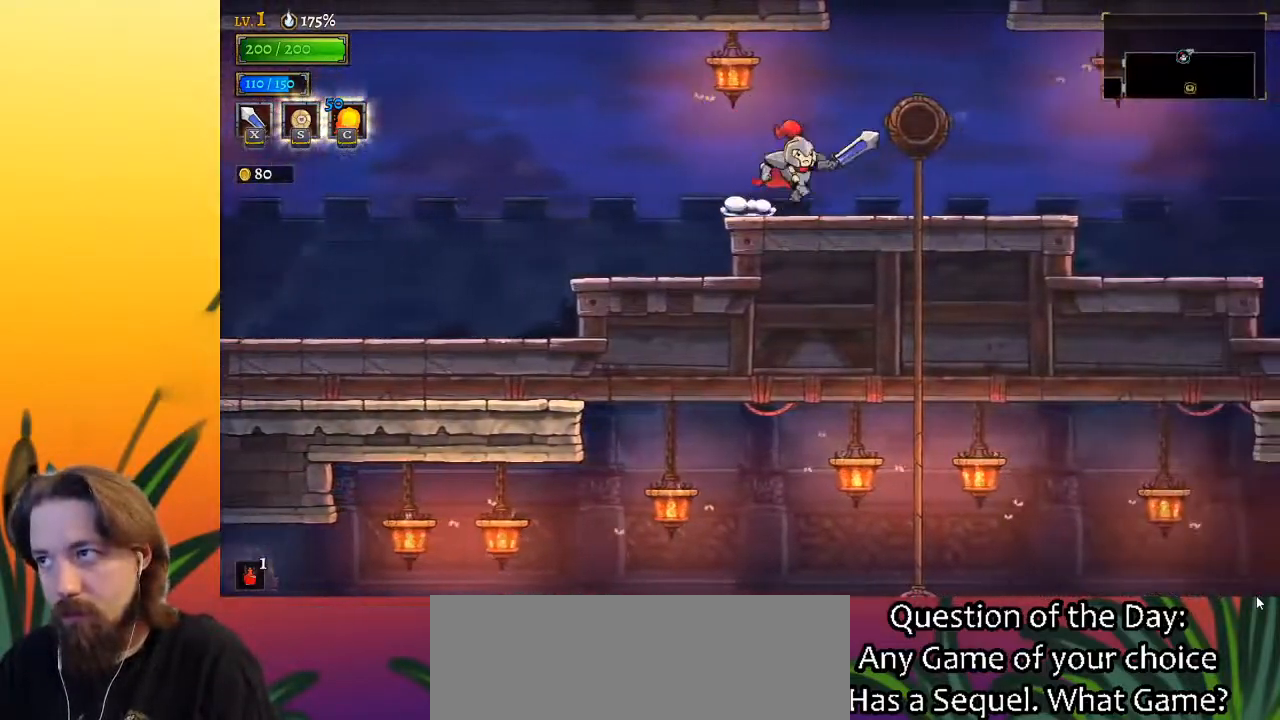
{"keys": ["z"], "events": [[17, "z", "down"], [217, "right", "up"]]}
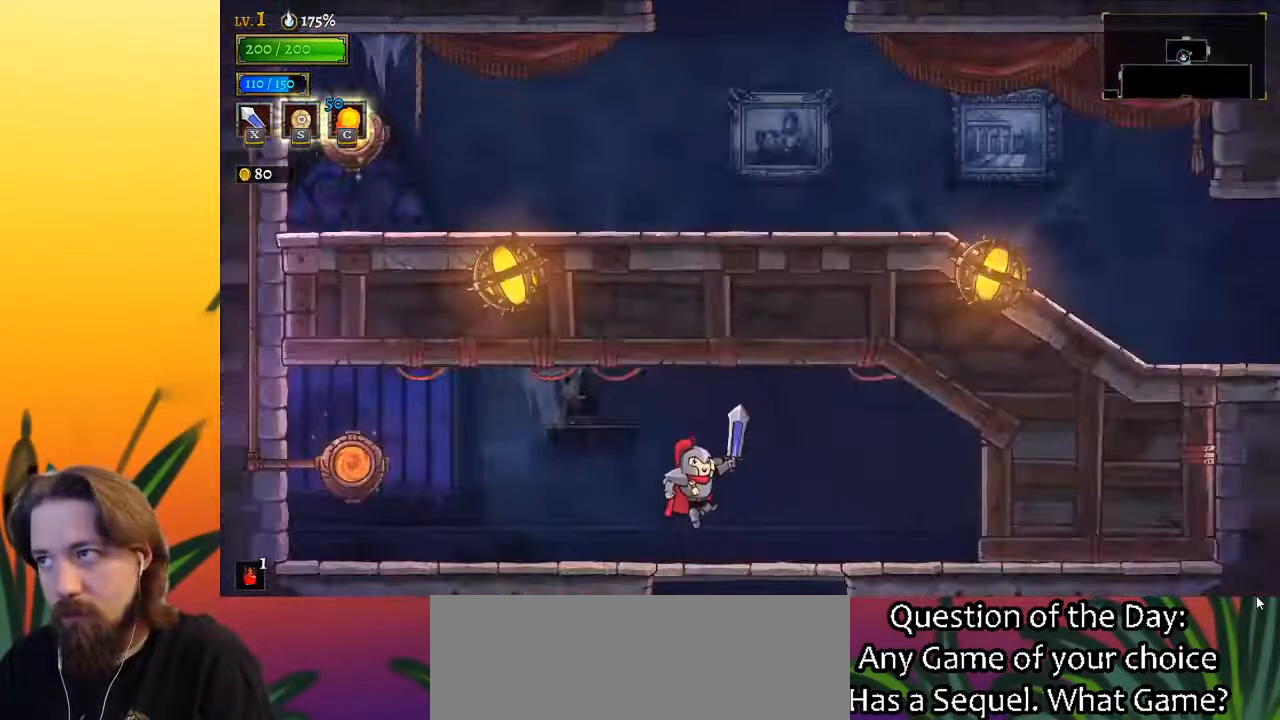
{"keys": ["left"], "events": [[33, "z", "up"], [400, "left", "down"]]}
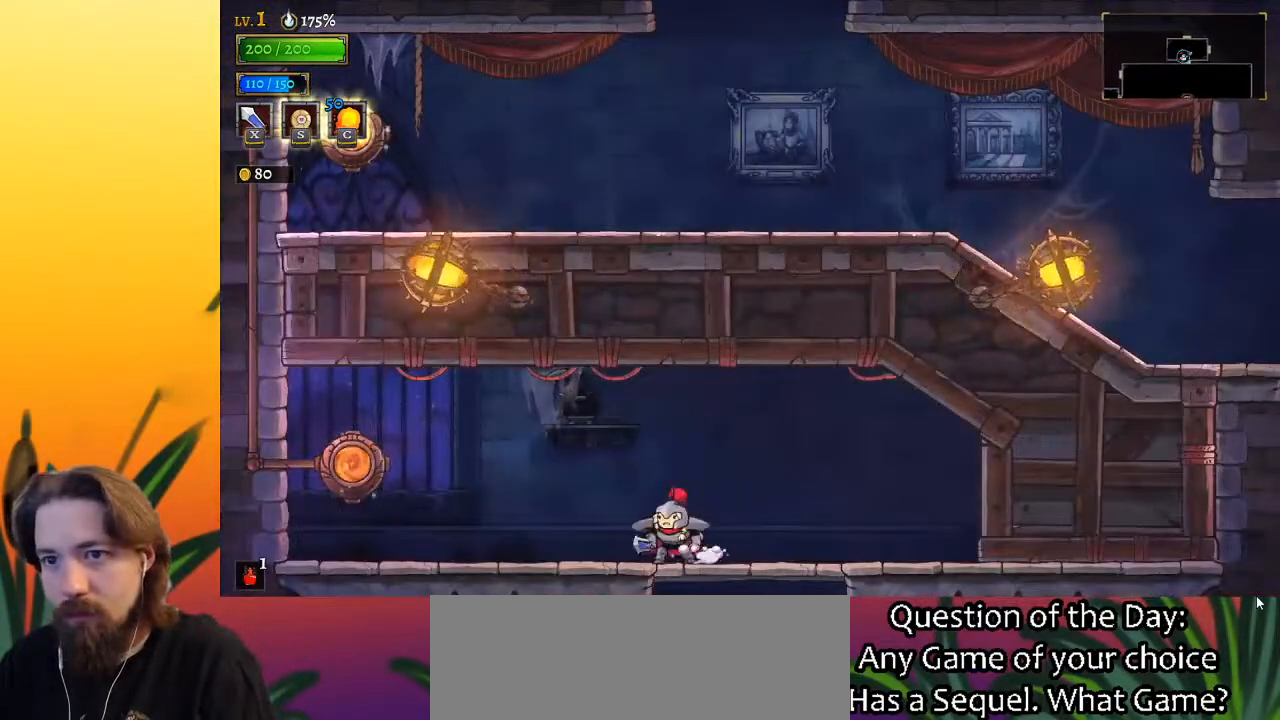
{"keys": [], "events": [[333, "left", "up"]]}
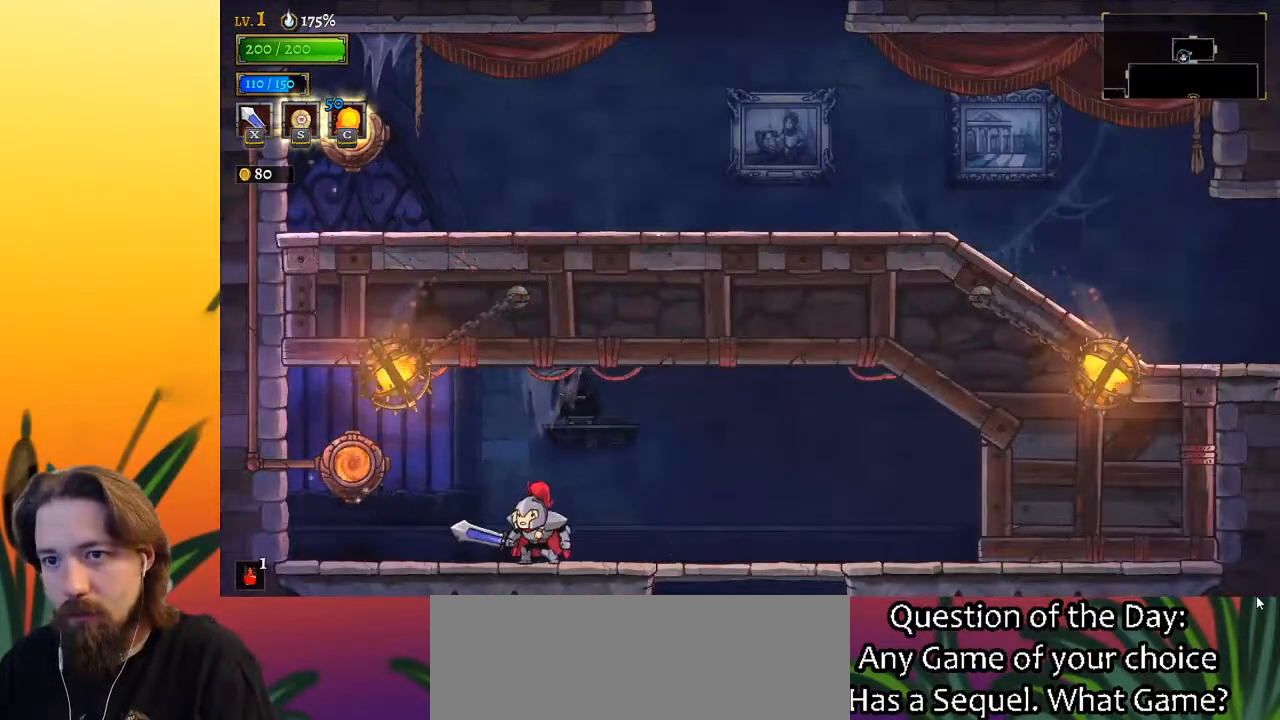
{"keys": ["left", "z"], "events": [[100, "right", "down"], [250, "right", "up"], [333, "left", "down"], [383, "z", "down"]]}
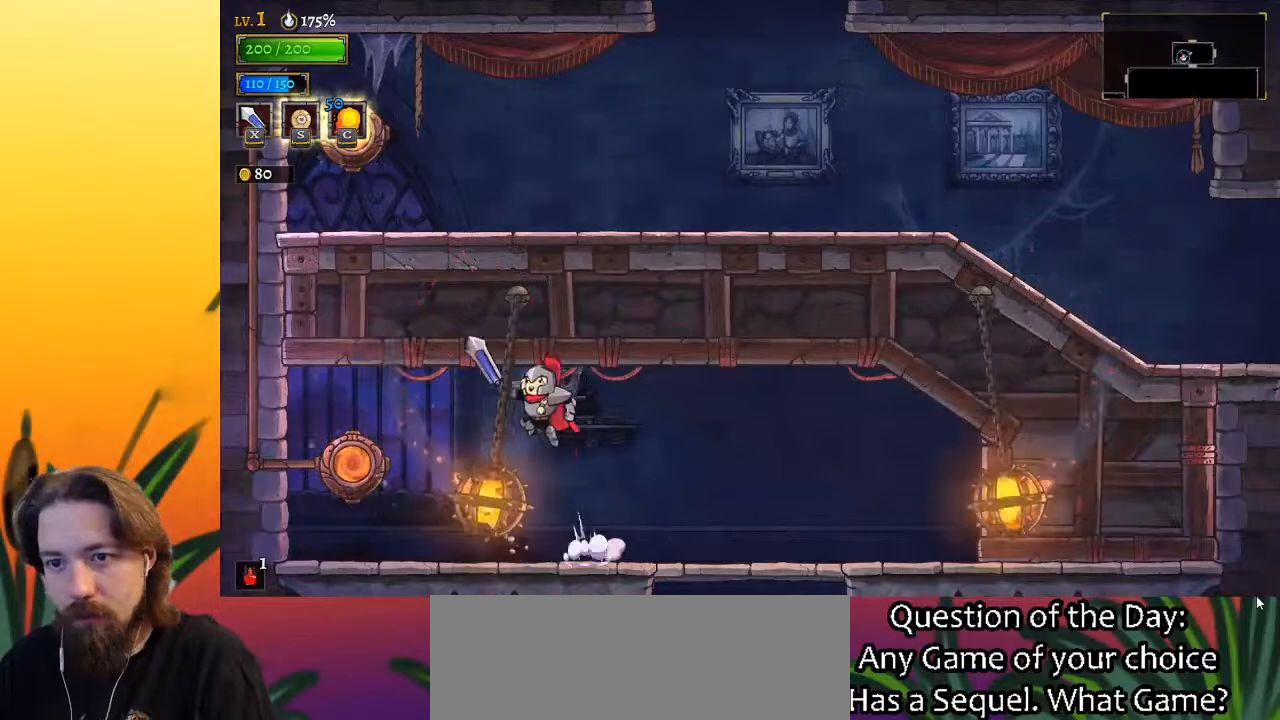
{"keys": ["left", "up"], "events": [[83, "z", "up"], [417, "up", "down"]]}
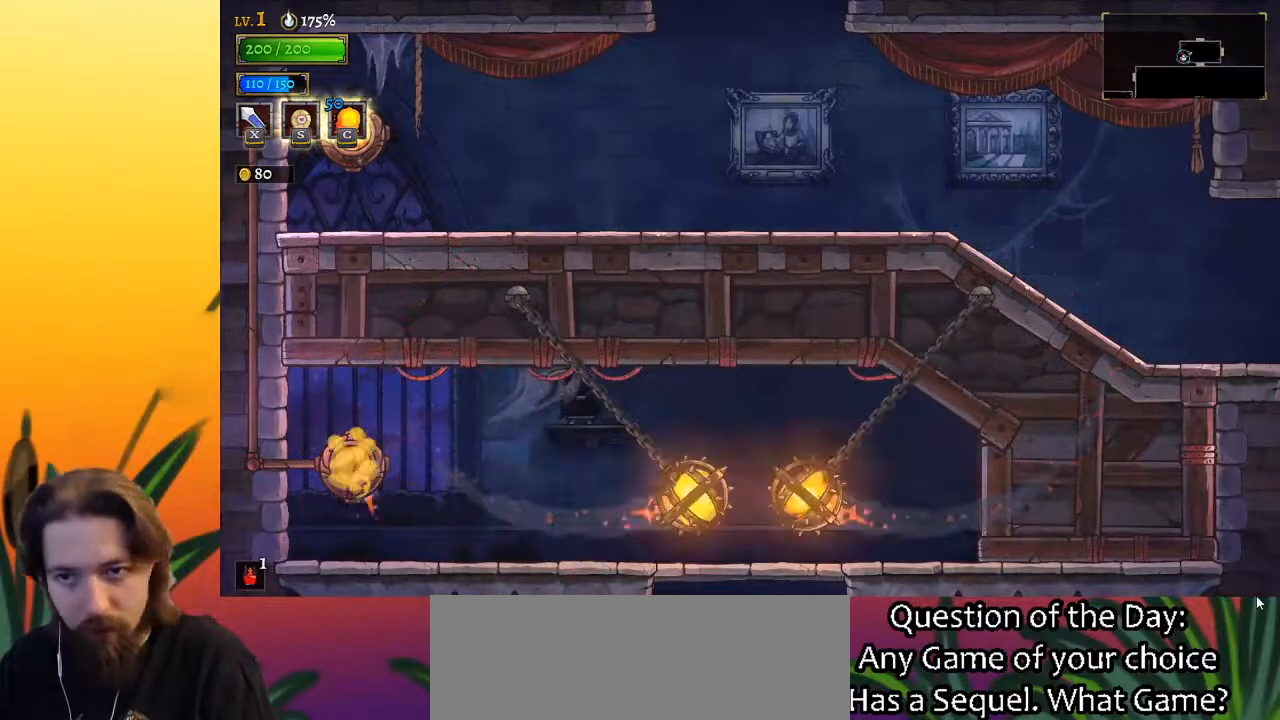
{"keys": ["right"], "events": [[33, "left", "up"], [33, "up", "up"], [350, "right", "down"]]}
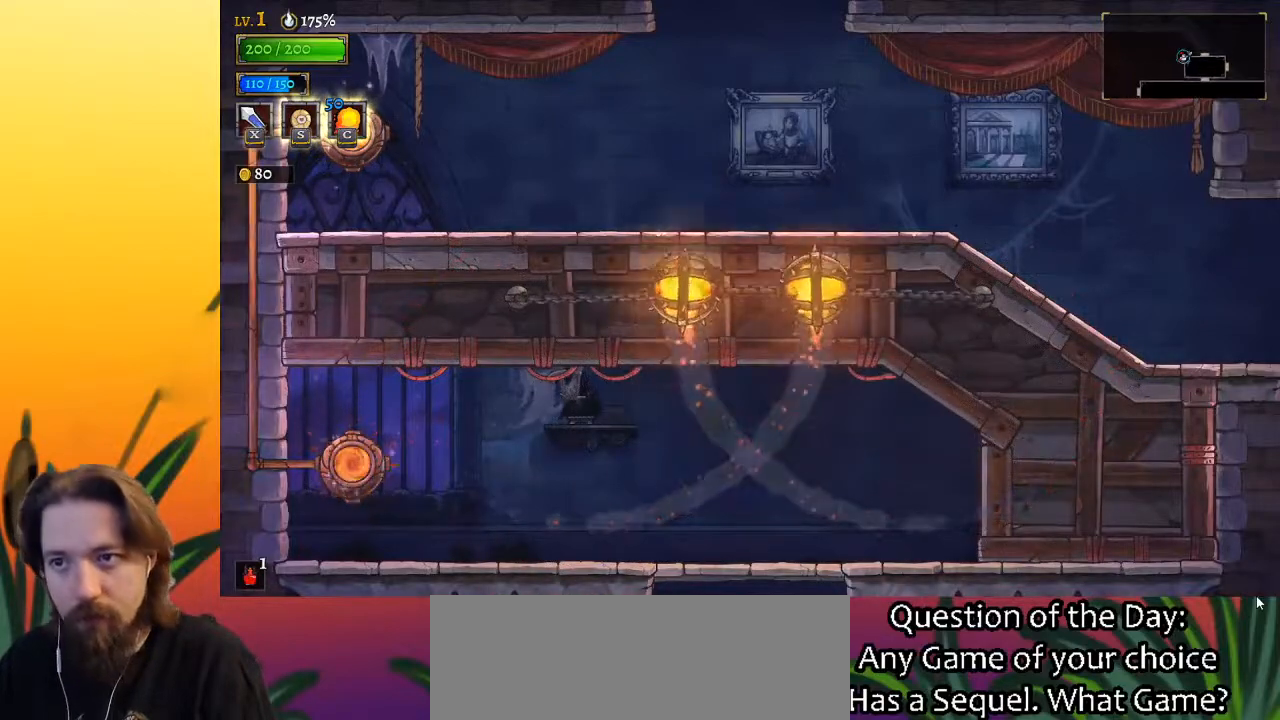
{"keys": ["right"], "events": []}
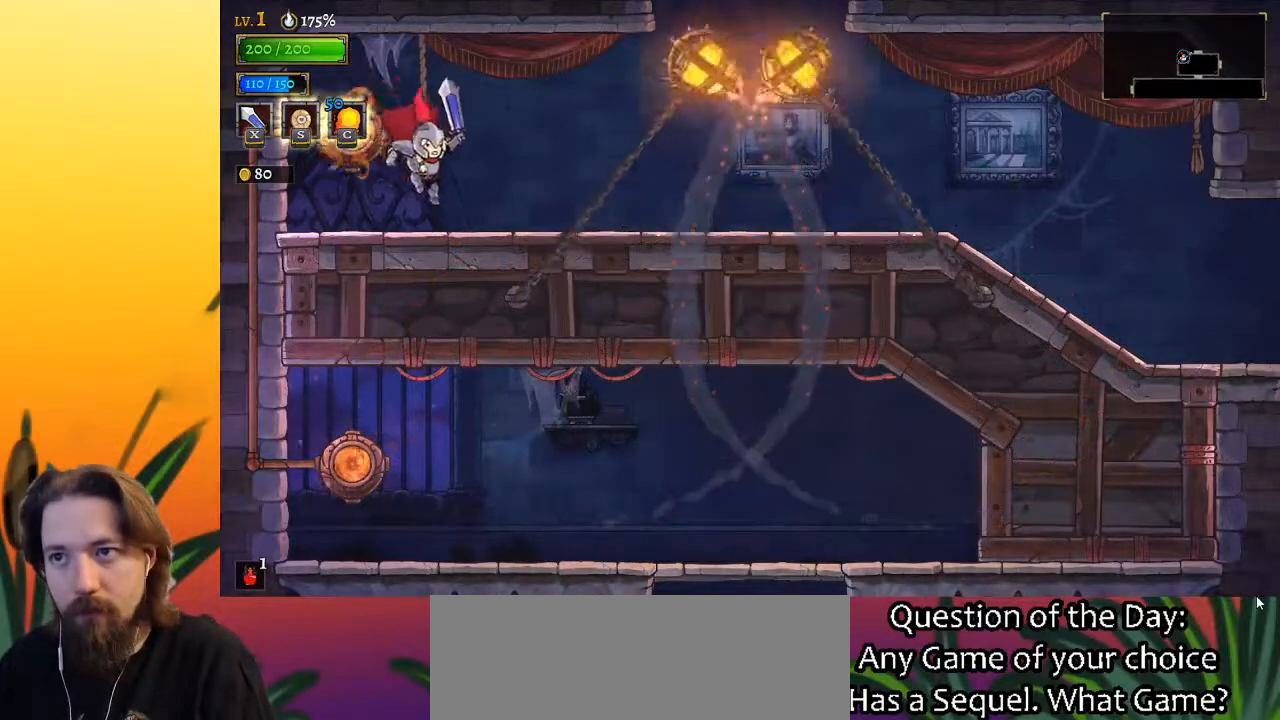
{"keys": ["right"], "events": []}